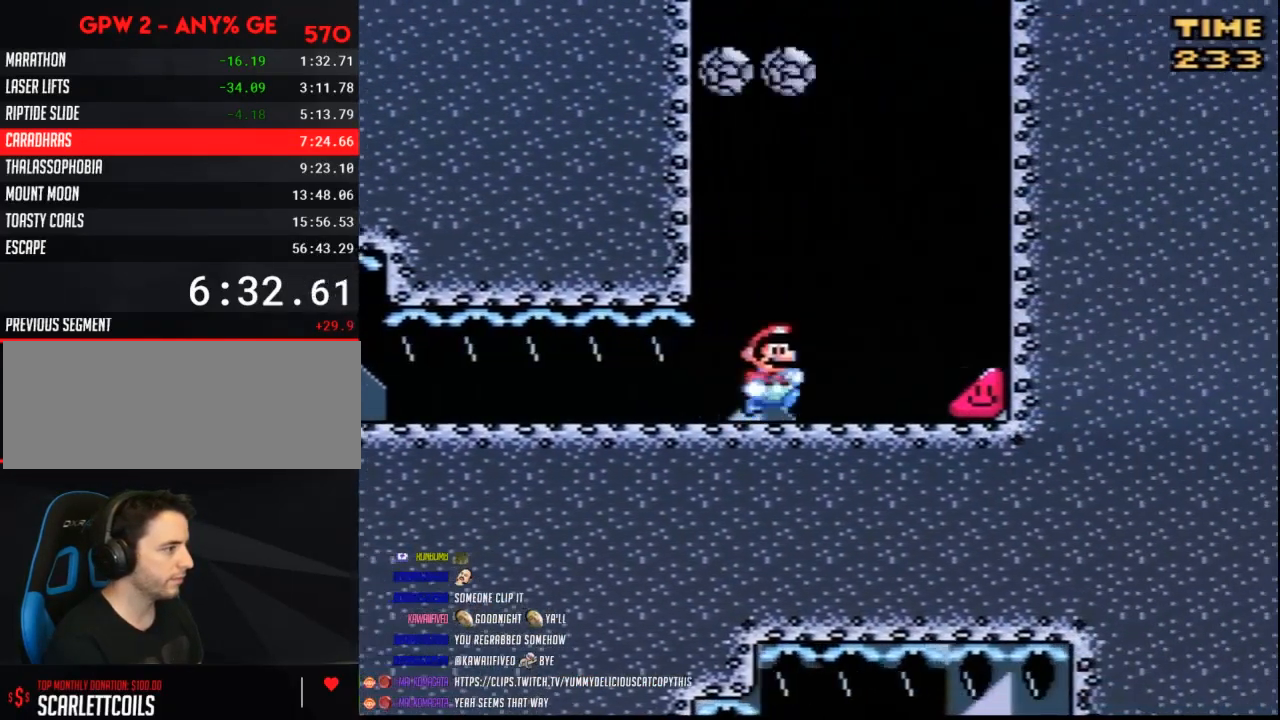
Gameplay with a controller (Nintendo layout); each line is a JSON object with the inputs held at the frame after it. "events" lists button and stick changes between this image and that frame as [ms after this image, input, new state], when the widget could be followed in between. Not read: L3 R3.
{"buttons": ["Y", "DPAD_RIGHT"], "events": []}
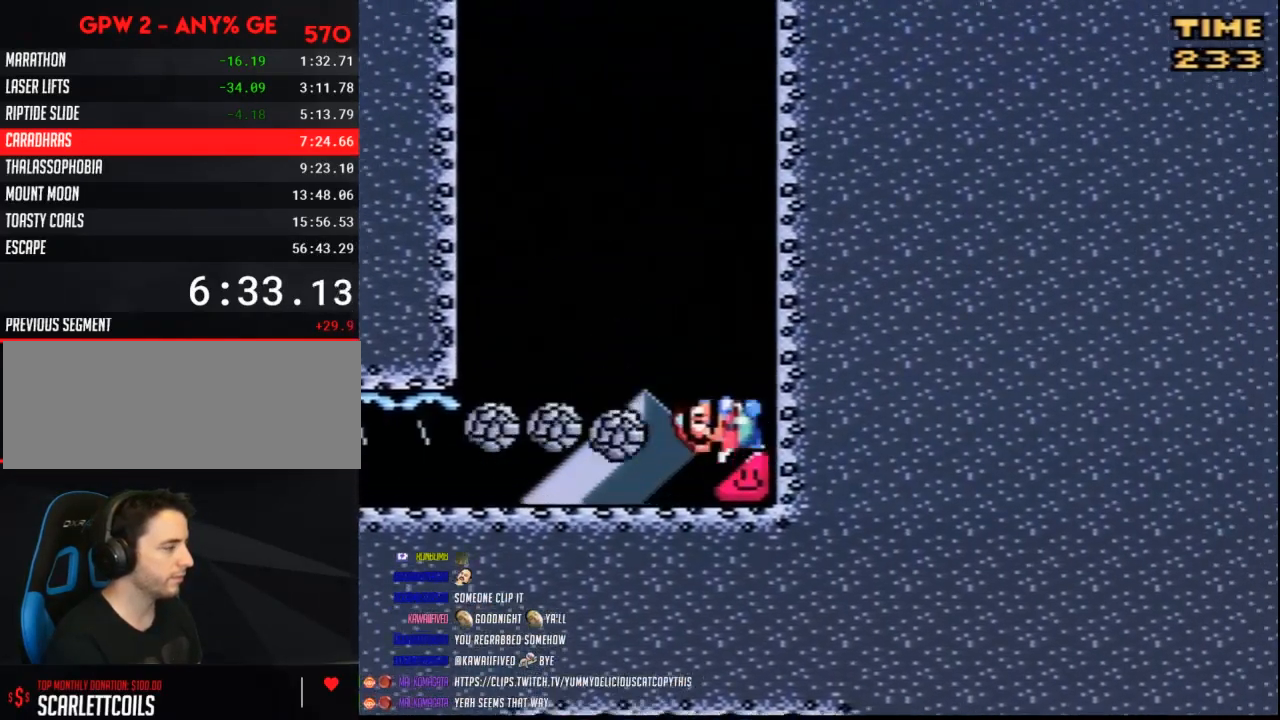
{"buttons": ["Y", "DPAD_RIGHT"], "events": []}
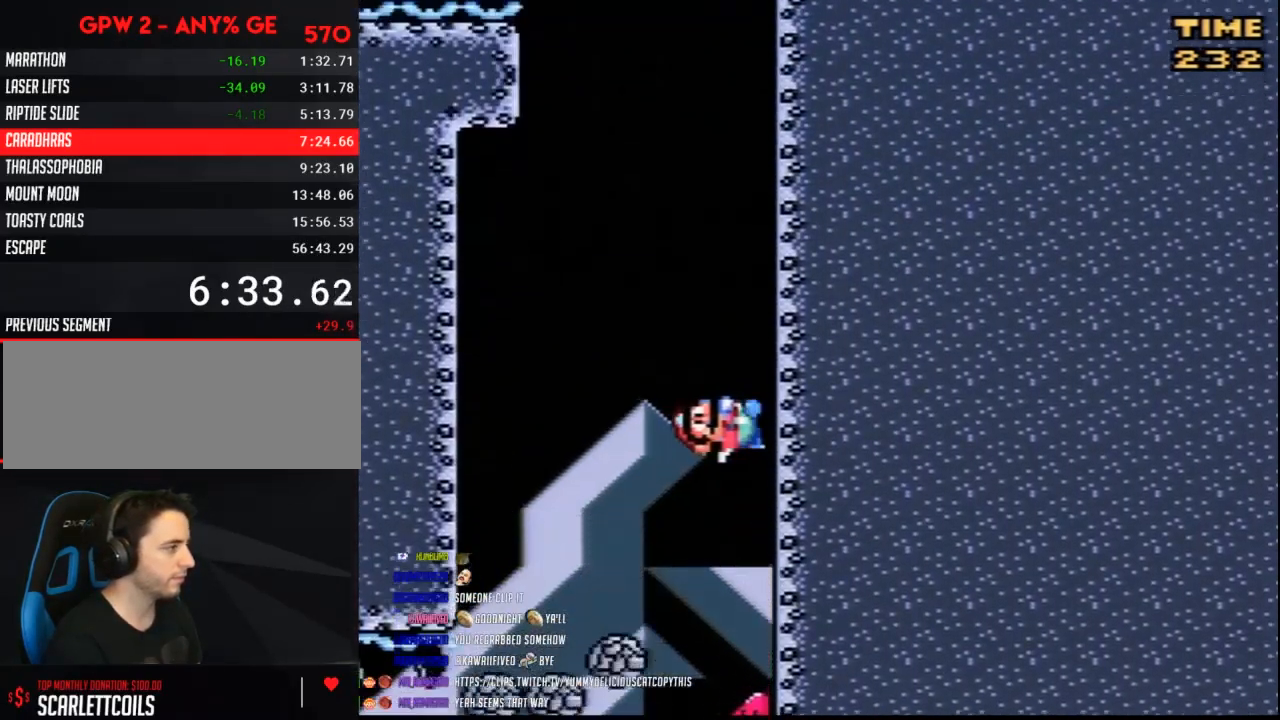
{"buttons": ["Y", "DPAD_RIGHT"], "events": []}
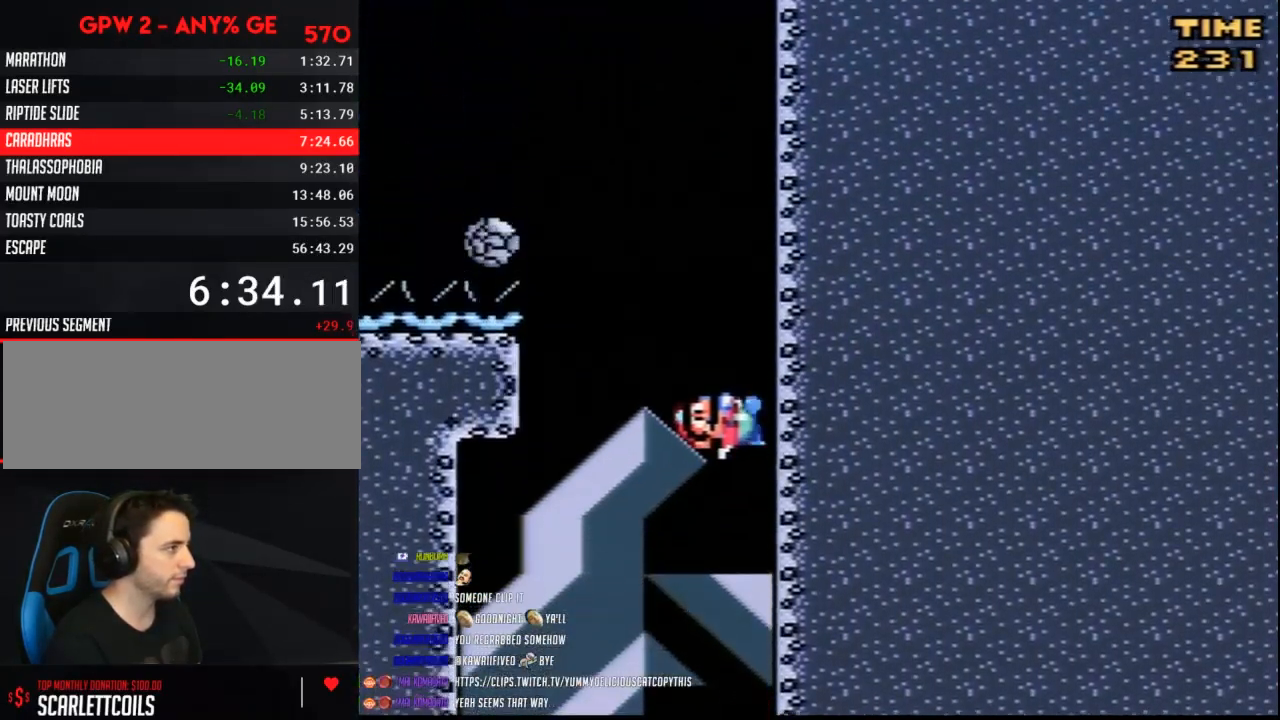
{"buttons": ["Y", "DPAD_RIGHT"], "events": []}
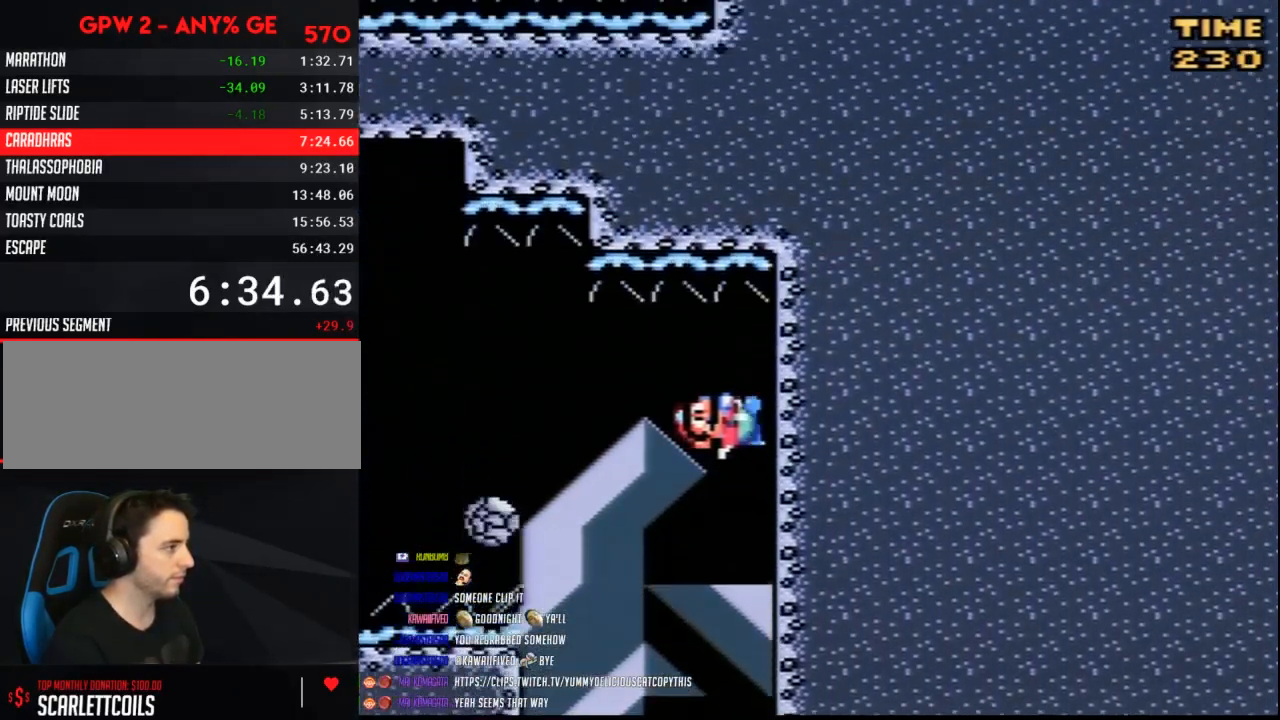
{"buttons": ["A", "Y", "DPAD_LEFT"], "events": [[67, "A", "down"], [67, "DPAD_LEFT", "down"], [67, "DPAD_RIGHT", "up"]]}
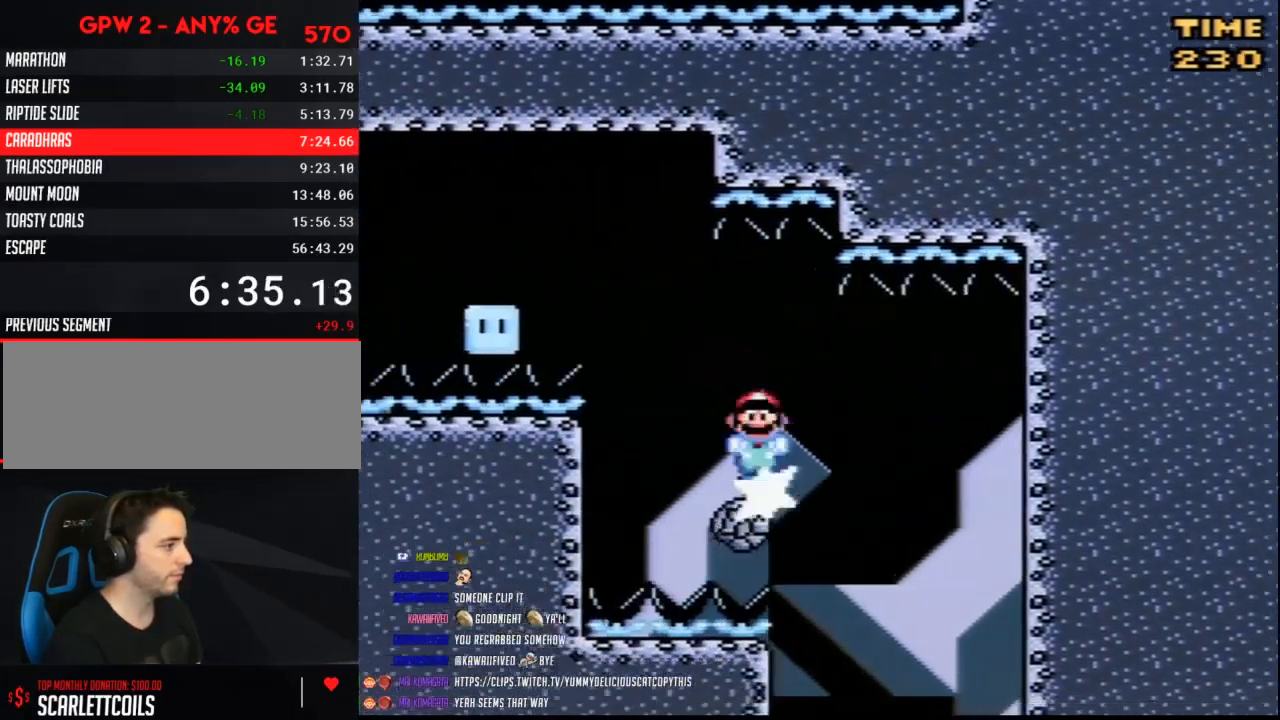
{"buttons": ["A", "Y", "DPAD_LEFT"], "events": [[350, "DPAD_LEFT", "up"], [350, "DPAD_RIGHT", "down"], [467, "DPAD_LEFT", "down"], [467, "DPAD_RIGHT", "up"]]}
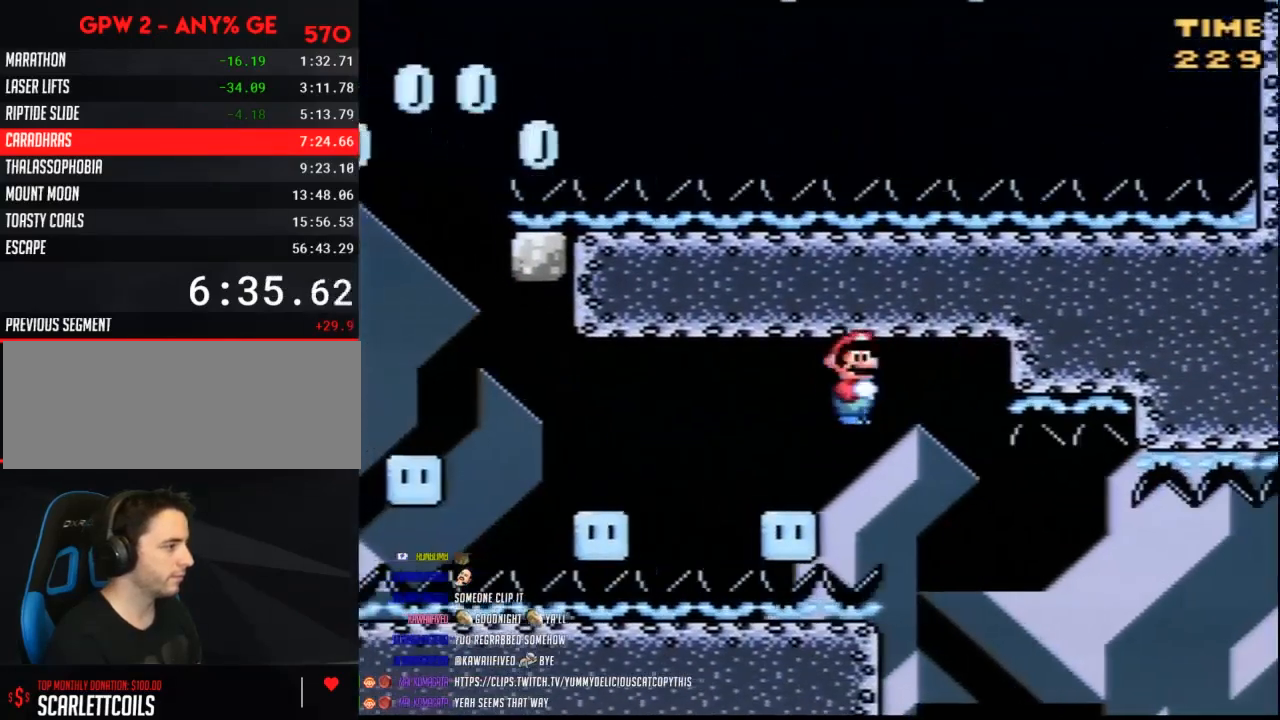
{"buttons": ["A", "Y", "DPAD_UP", "DPAD_LEFT"], "events": [[500, "DPAD_UP", "down"]]}
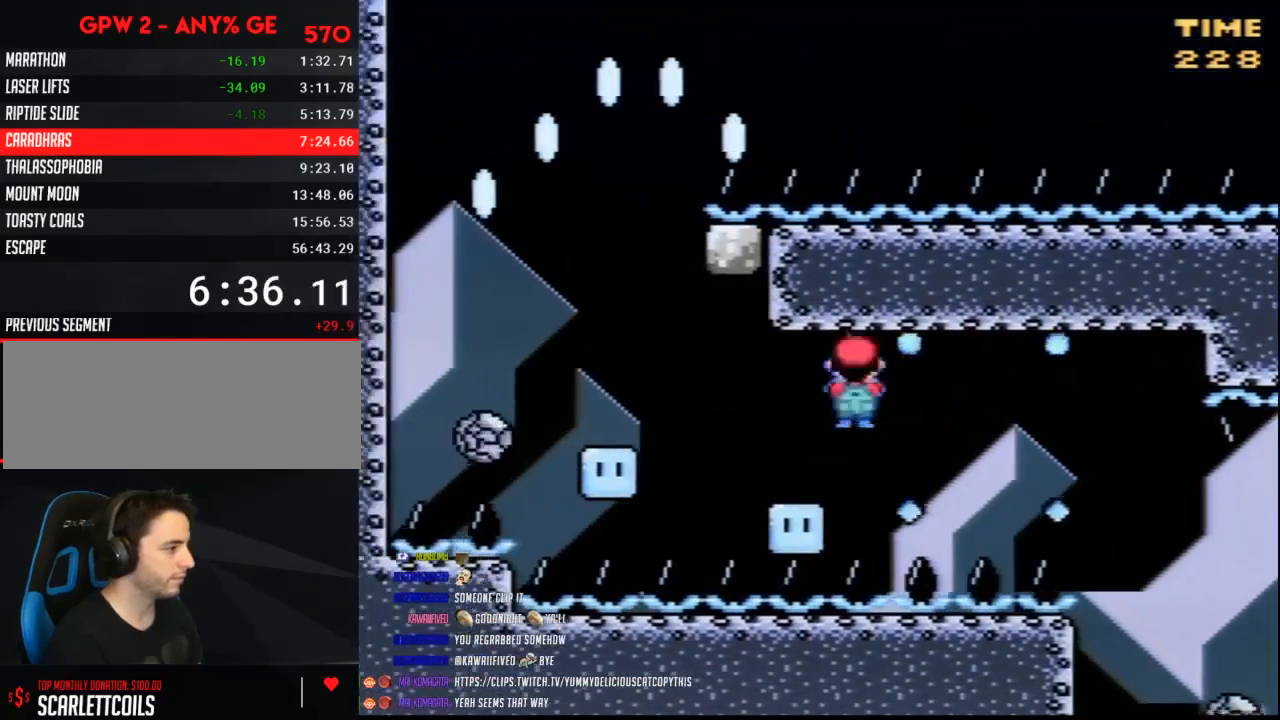
{"buttons": ["A", "Y", "DPAD_LEFT"], "events": [[33, "DPAD_LEFT", "up"], [33, "DPAD_RIGHT", "down"], [33, "DPAD_UP", "up"], [117, "DPAD_RIGHT", "up"], [150, "DPAD_LEFT", "down"]]}
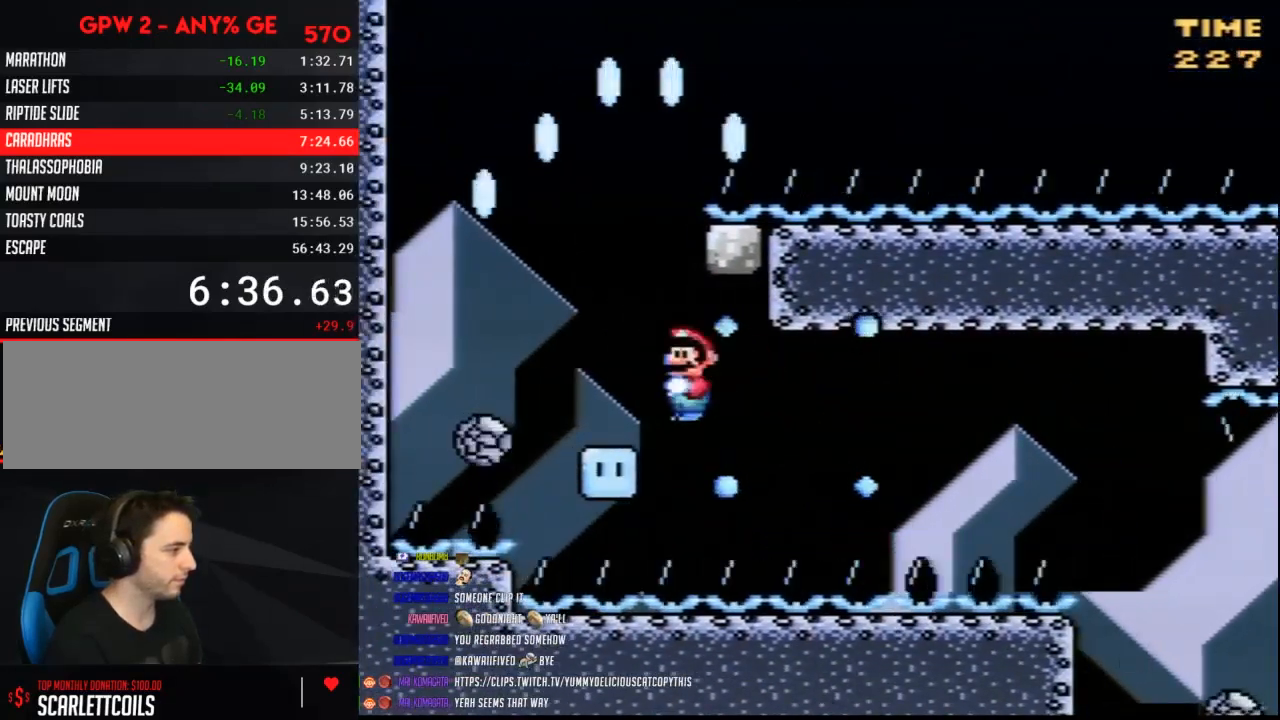
{"buttons": ["A", "Y", "DPAD_RIGHT"], "events": [[333, "DPAD_UP", "down"], [367, "DPAD_LEFT", "up"], [400, "DPAD_RIGHT", "down"], [400, "DPAD_UP", "up"]]}
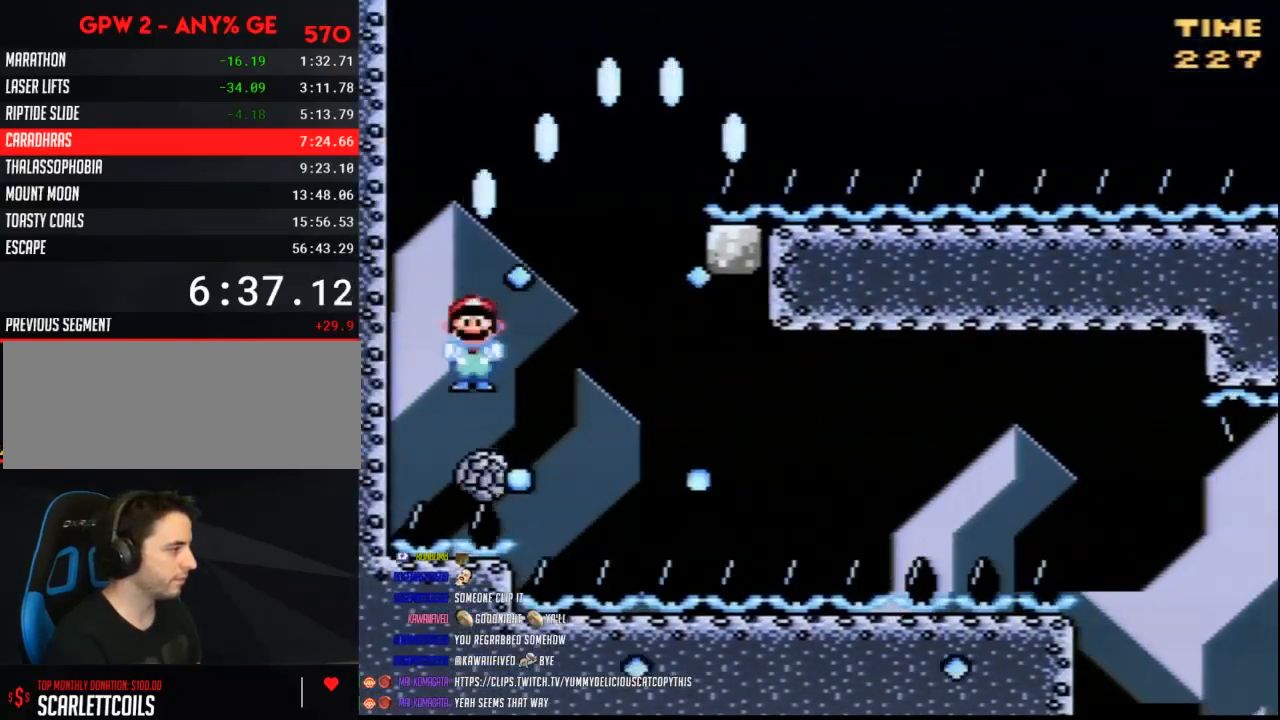
{"buttons": ["A", "Y", "DPAD_RIGHT"], "events": []}
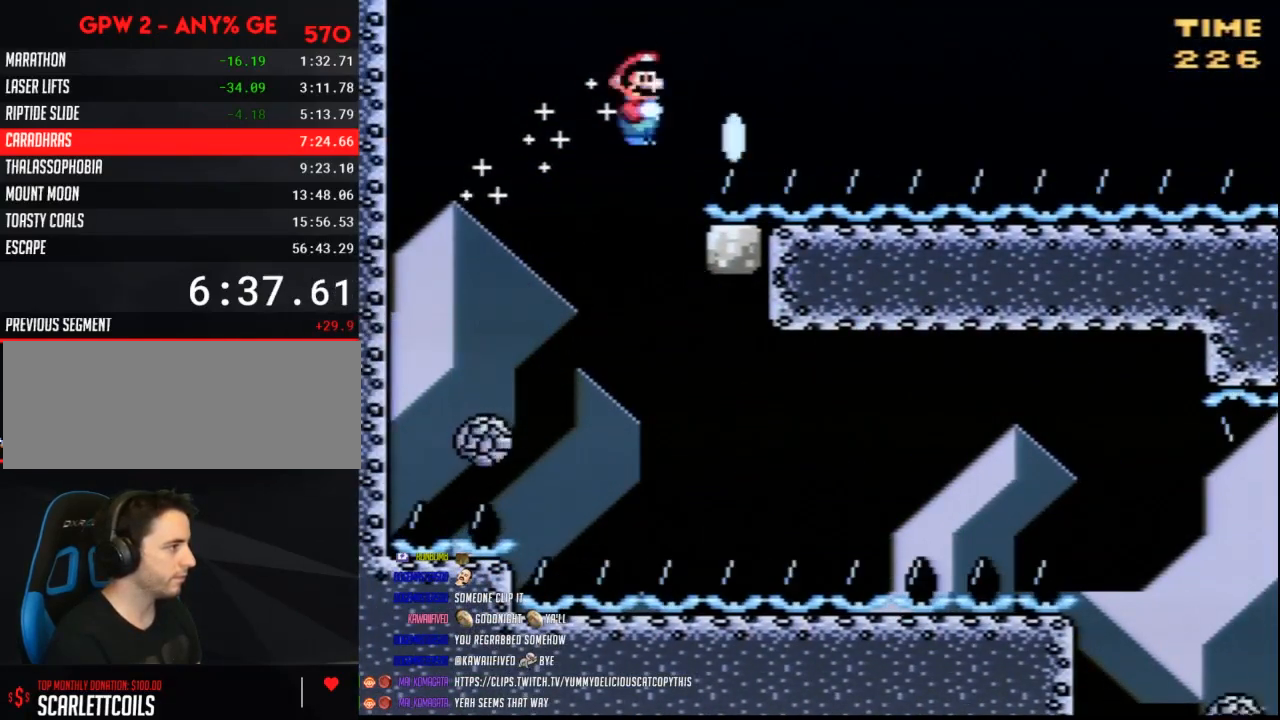
{"buttons": ["Y", "DPAD_RIGHT"], "events": [[433, "A", "up"]]}
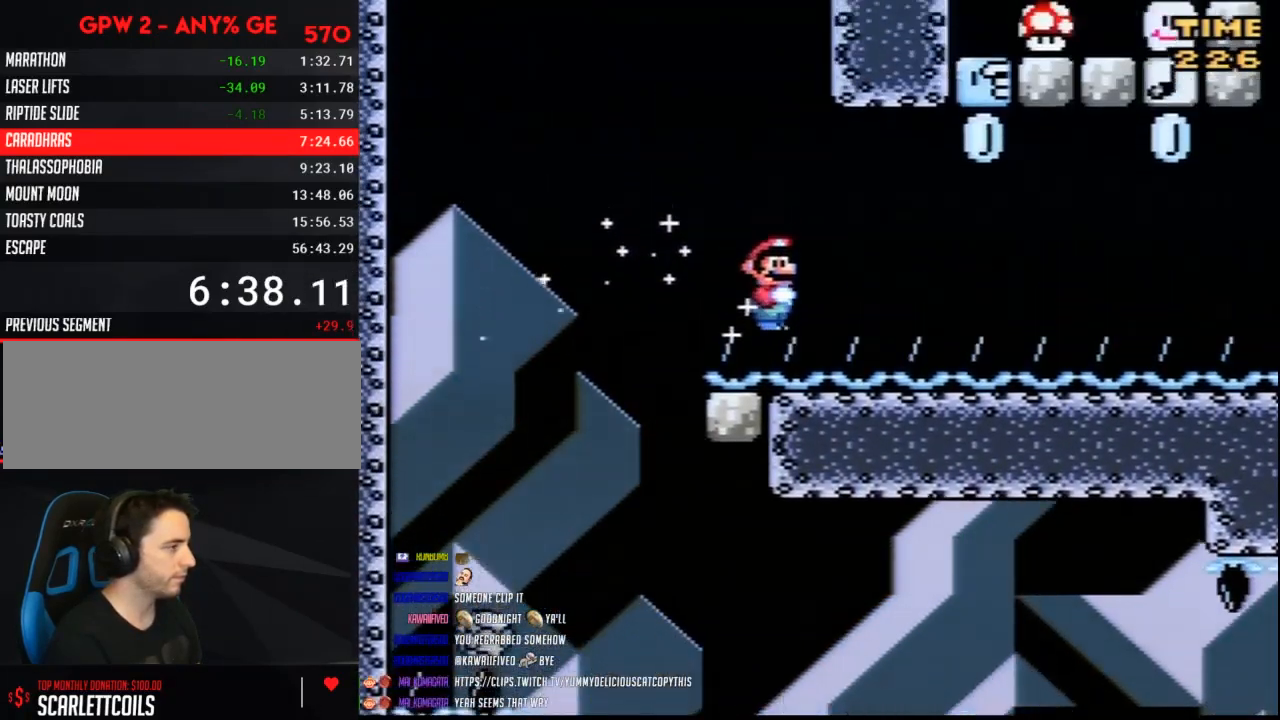
{"buttons": ["Y", "DPAD_RIGHT"], "events": []}
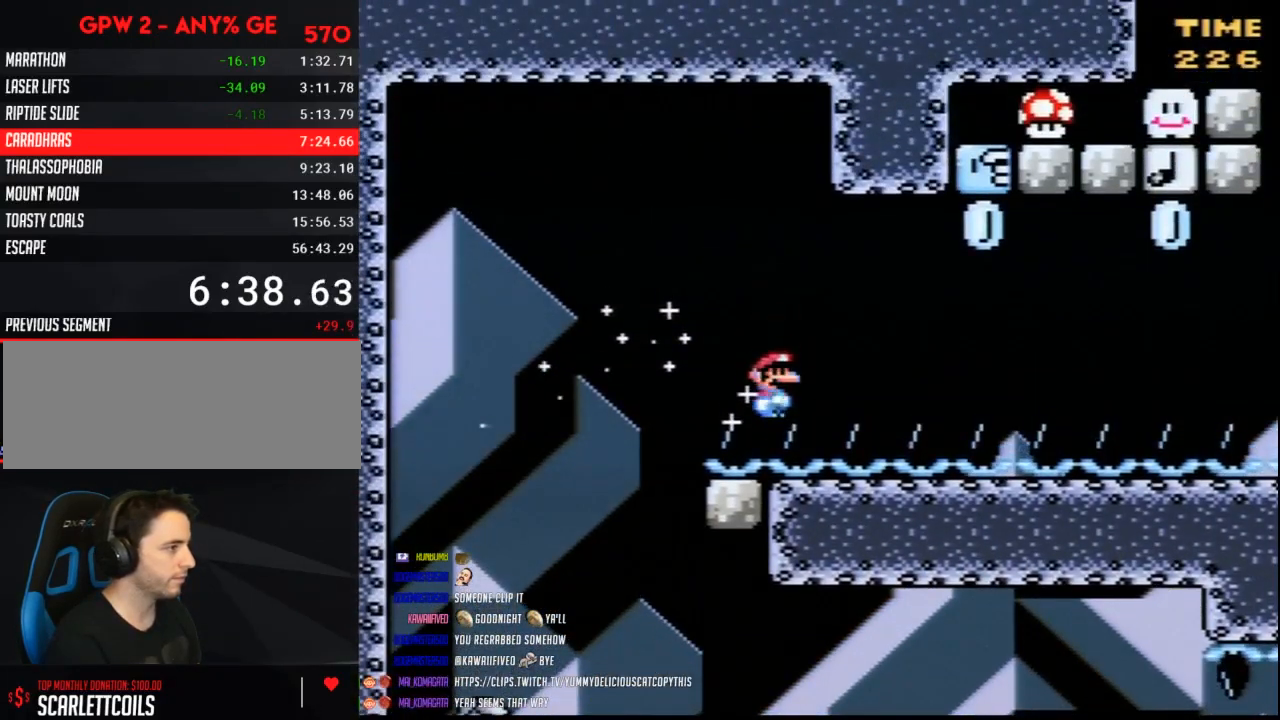
{"buttons": ["B", "Y", "DPAD_LEFT"], "events": [[333, "B", "down"], [400, "DPAD_RIGHT", "up"], [433, "DPAD_LEFT", "down"]]}
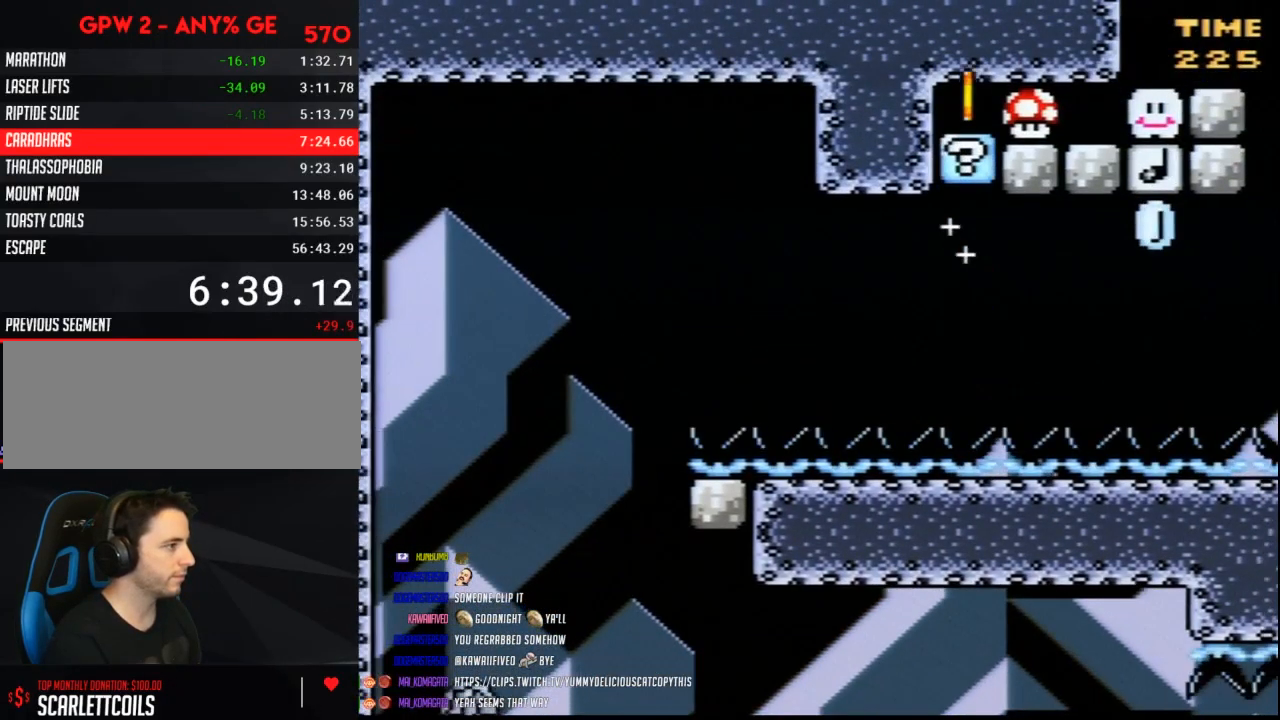
{"buttons": ["B", "Y", "DPAD_RIGHT"], "events": [[33, "DPAD_LEFT", "up"], [33, "DPAD_RIGHT", "down"], [117, "B", "up"], [400, "B", "down"]]}
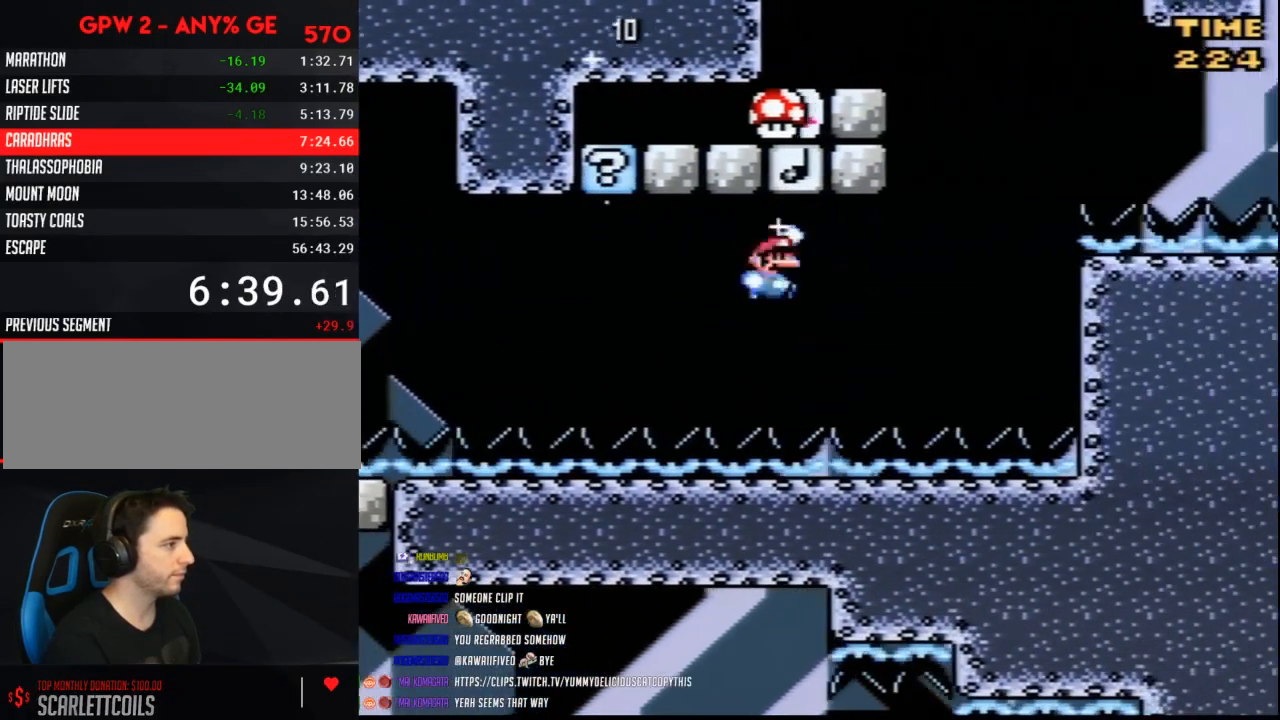
{"buttons": ["Y", "DPAD_RIGHT"], "events": [[33, "DPAD_LEFT", "down"], [33, "DPAD_RIGHT", "up"], [183, "B", "up"], [317, "DPAD_LEFT", "up"], [333, "DPAD_RIGHT", "down"]]}
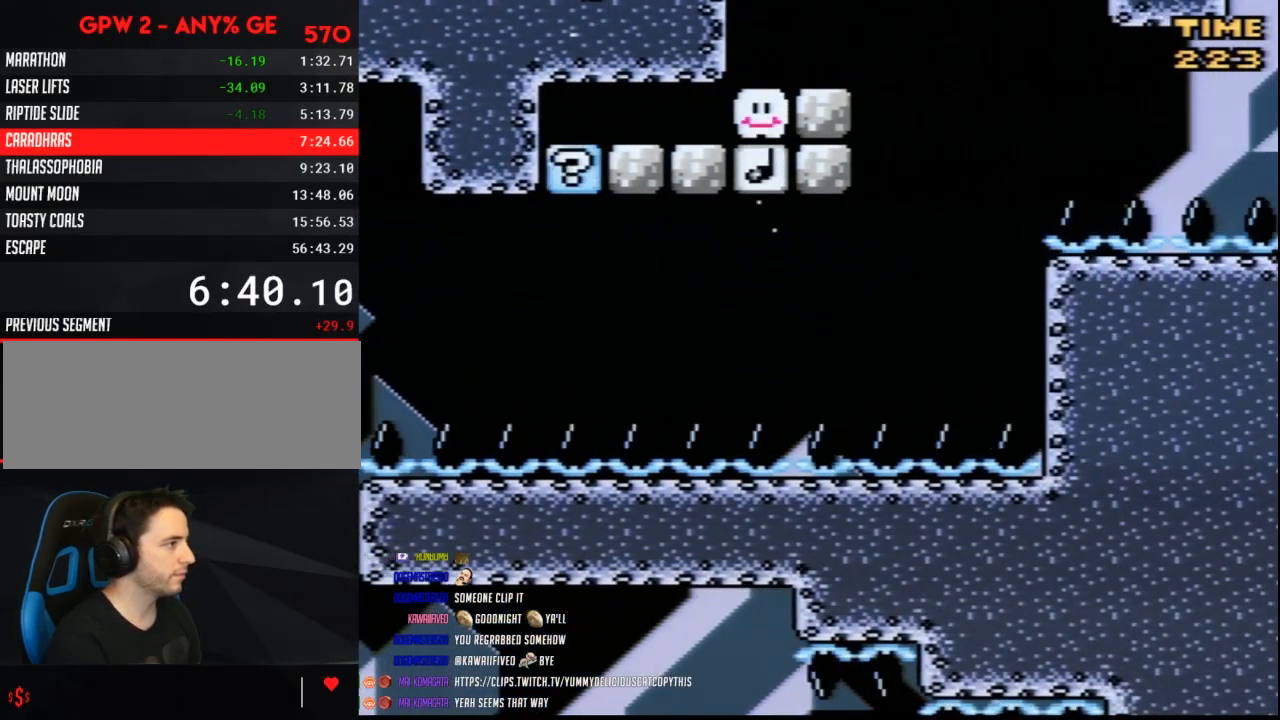
{"buttons": ["B", "Y"], "events": [[33, "DPAD_RIGHT", "up"], [83, "DPAD_RIGHT", "down"], [250, "B", "down"], [433, "DPAD_RIGHT", "up"]]}
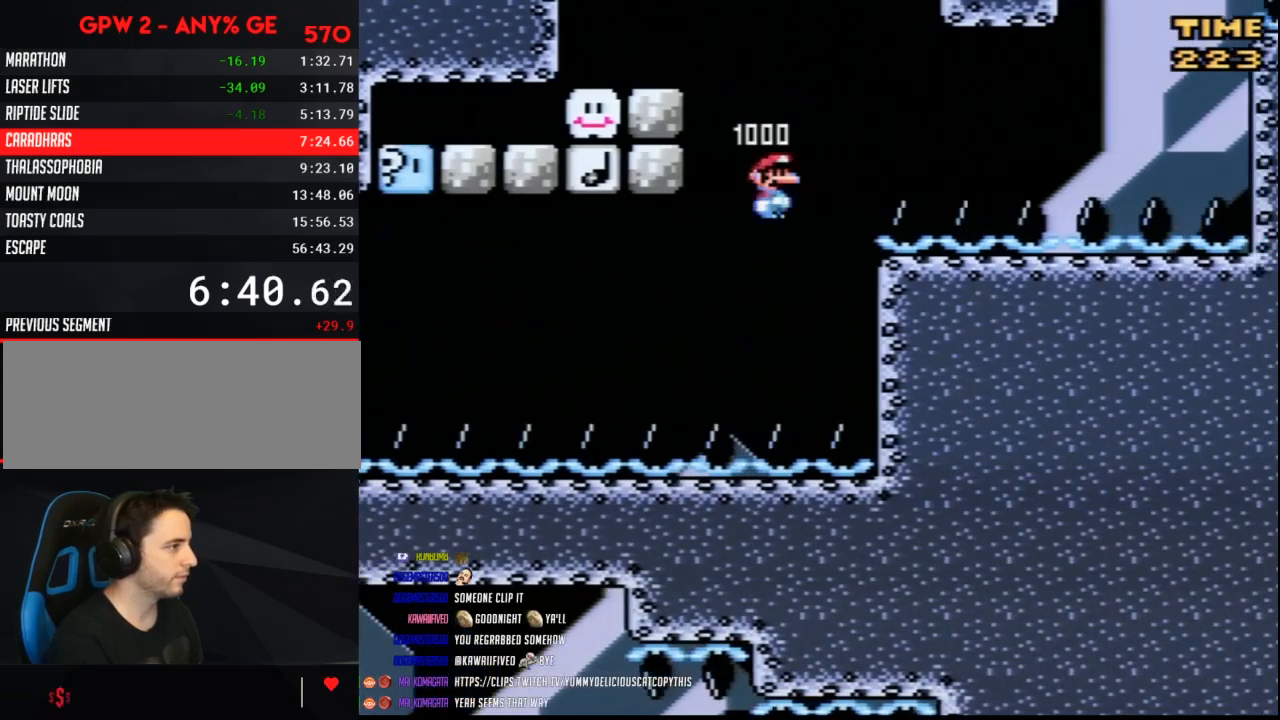
{"buttons": ["B", "Y", "DPAD_RIGHT"], "events": [[33, "DPAD_RIGHT", "down"]]}
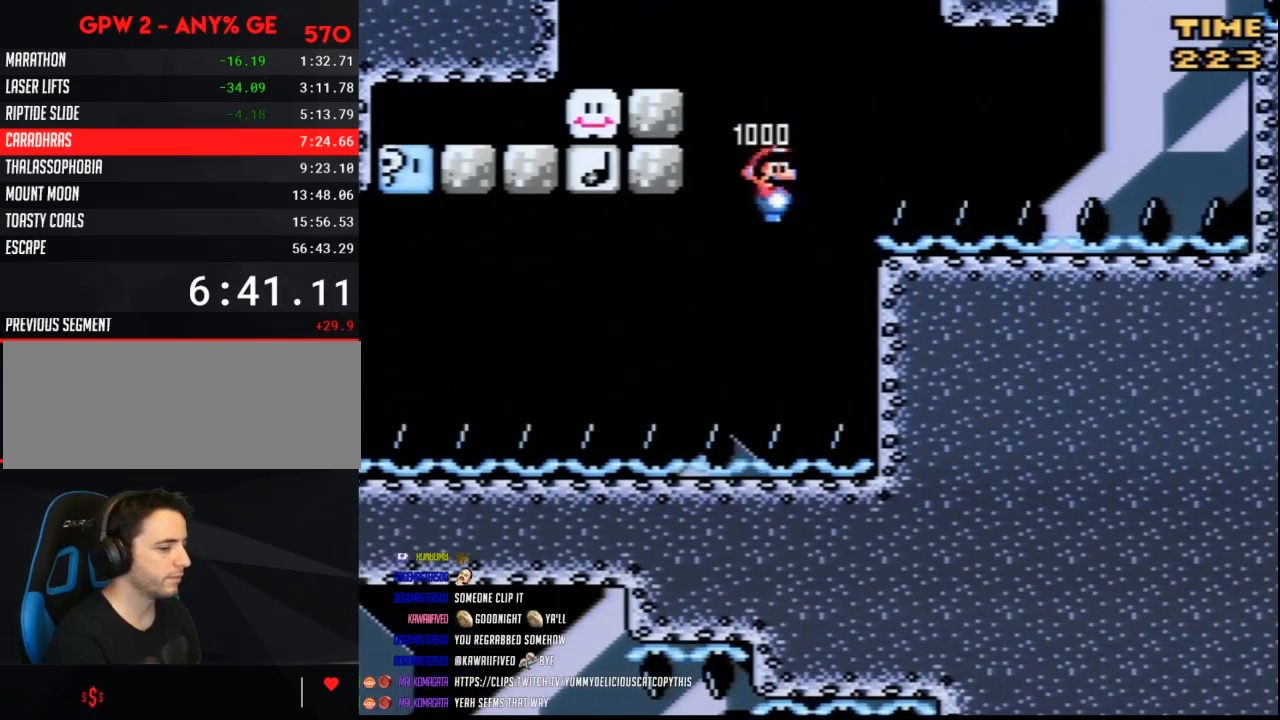
{"buttons": ["B", "Y", "DPAD_RIGHT"], "events": []}
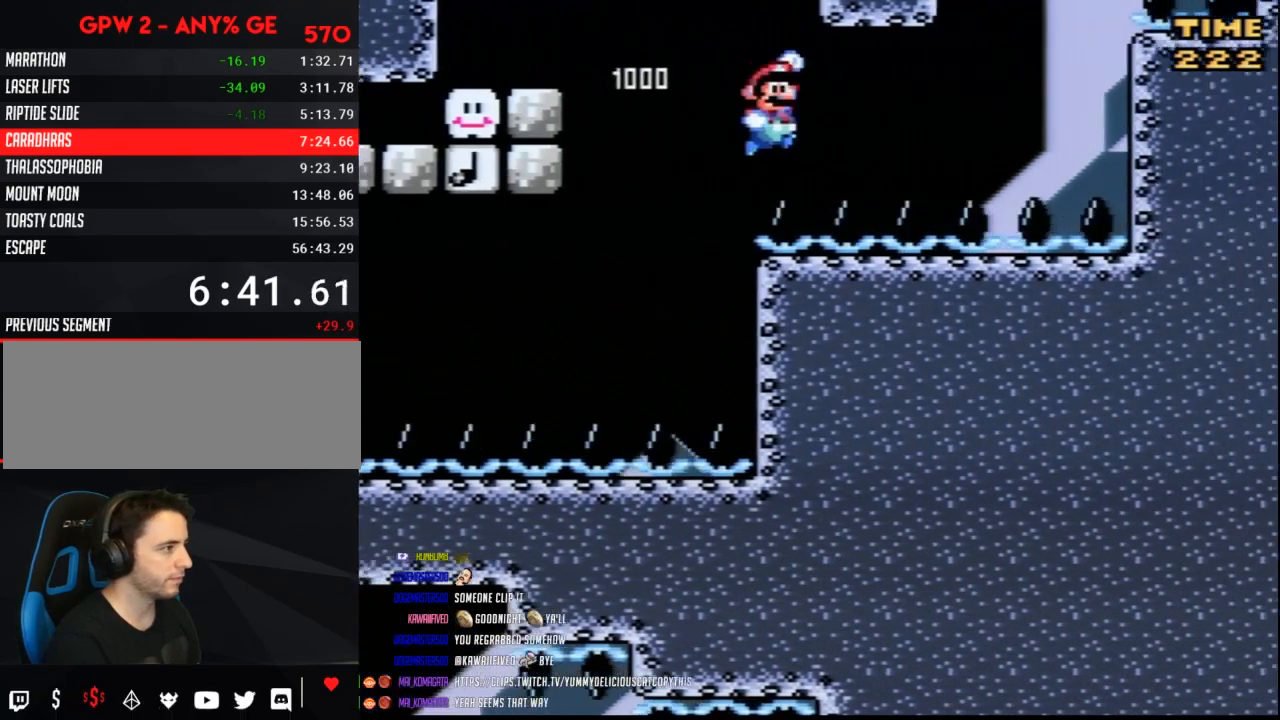
{"buttons": ["Y", "DPAD_RIGHT"], "events": [[283, "B", "up"]]}
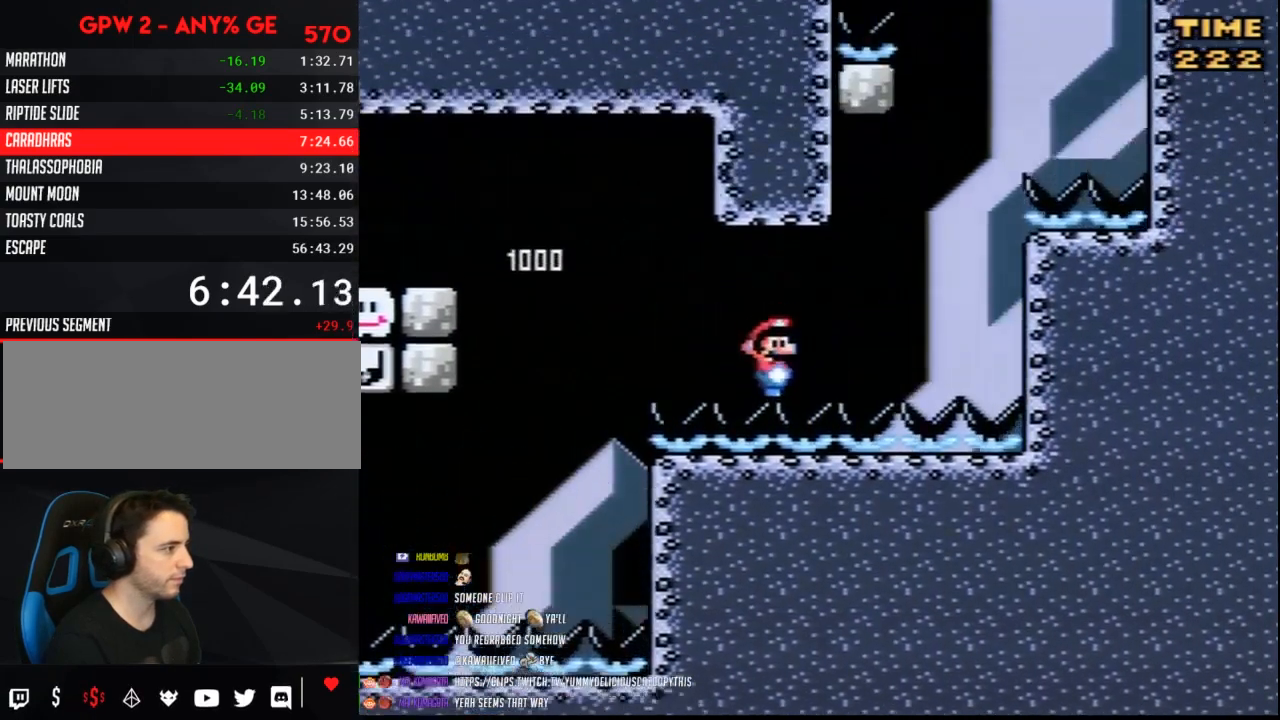
{"buttons": ["Y", "DPAD_RIGHT"], "events": []}
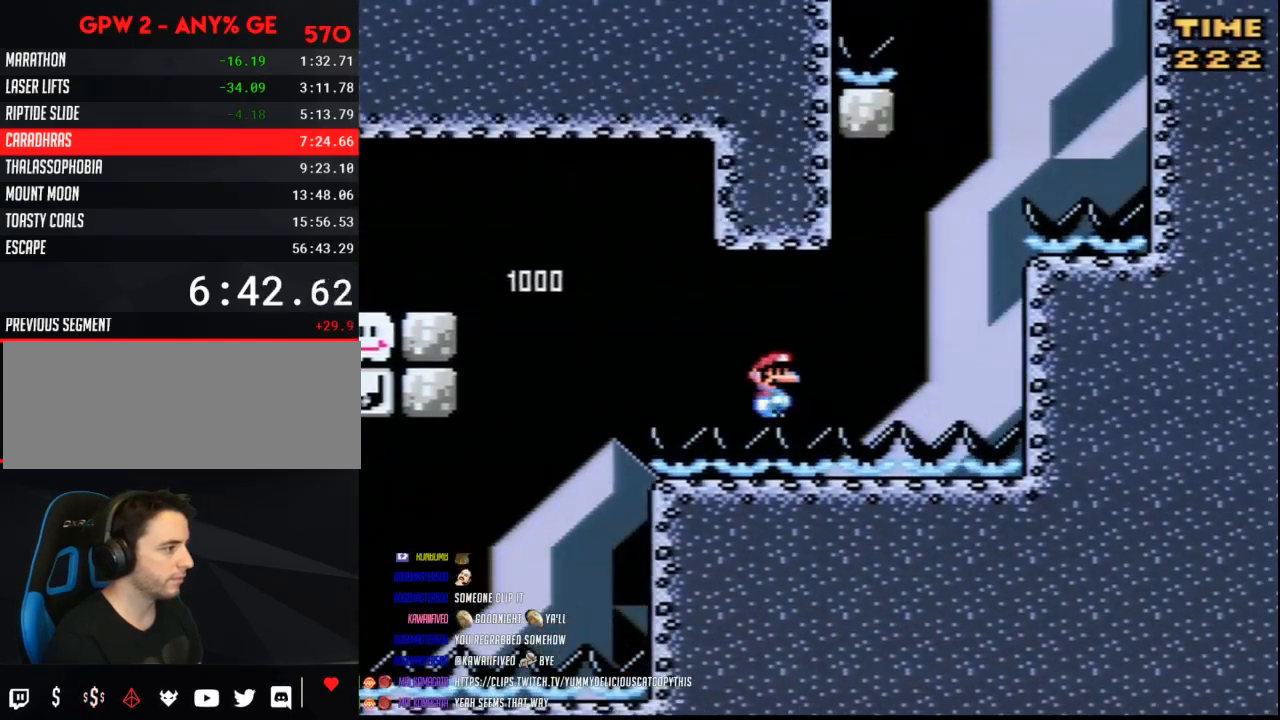
{"buttons": ["Y", "DPAD_LEFT"], "events": [[117, "B", "down"], [400, "B", "up"], [500, "DPAD_LEFT", "down"], [500, "DPAD_RIGHT", "up"]]}
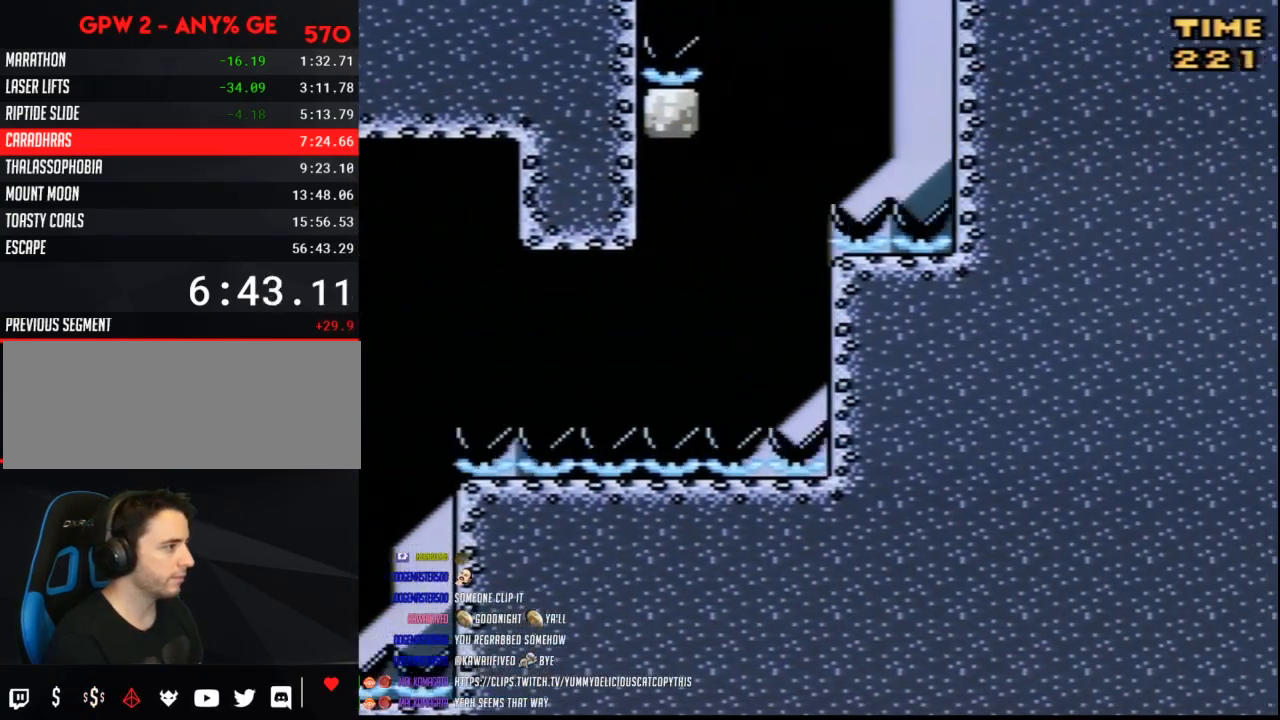
{"buttons": ["Y", "DPAD_LEFT"], "events": [[217, "B", "down"], [500, "B", "up"]]}
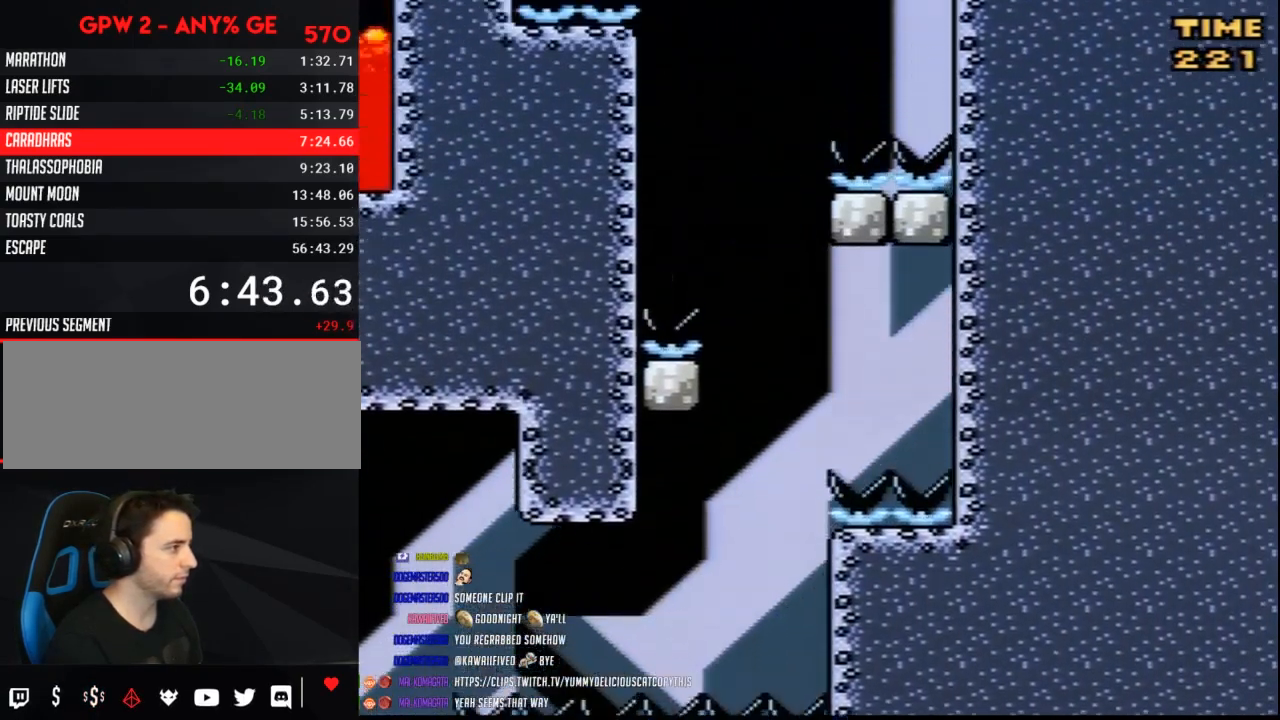
{"buttons": ["B", "Y", "DPAD_RIGHT"], "events": [[67, "DPAD_UP", "down"], [83, "DPAD_LEFT", "up"], [83, "DPAD_RIGHT", "down"], [83, "DPAD_UP", "up"], [317, "B", "down"]]}
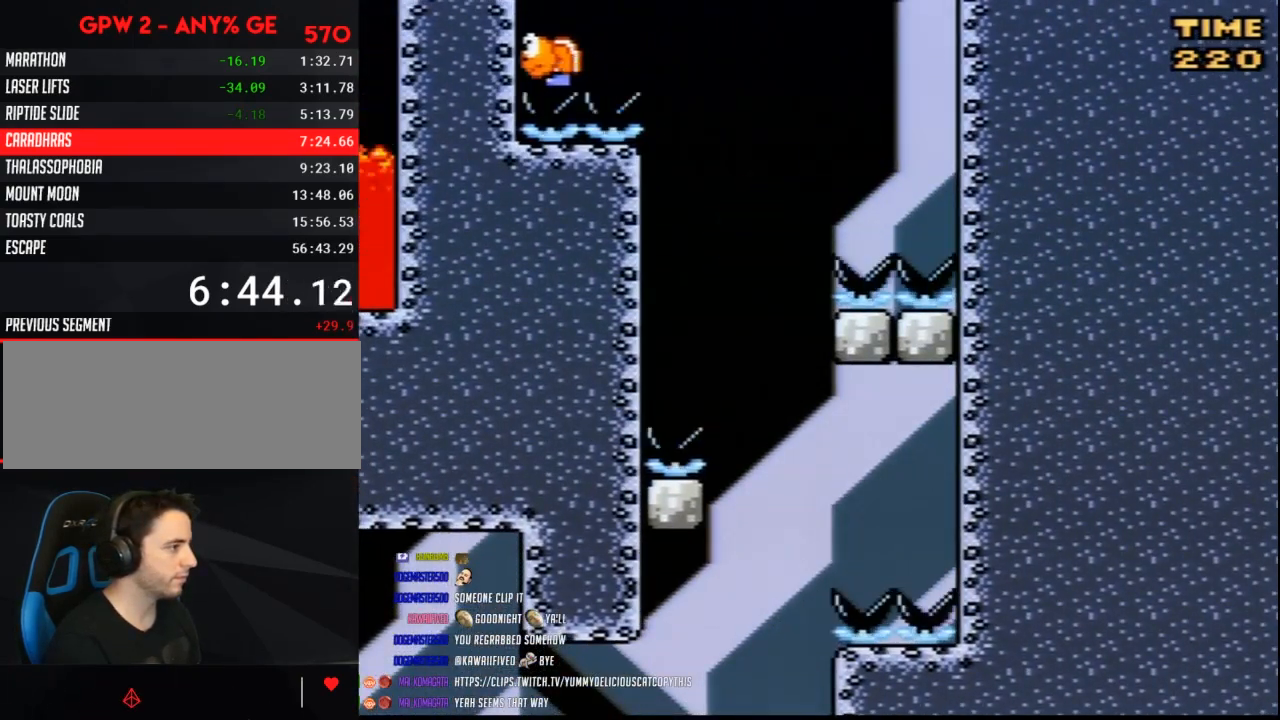
{"buttons": ["B", "Y", "DPAD_LEFT"], "events": [[83, "B", "up"], [150, "DPAD_RIGHT", "up"], [183, "DPAD_LEFT", "down"], [400, "B", "down"]]}
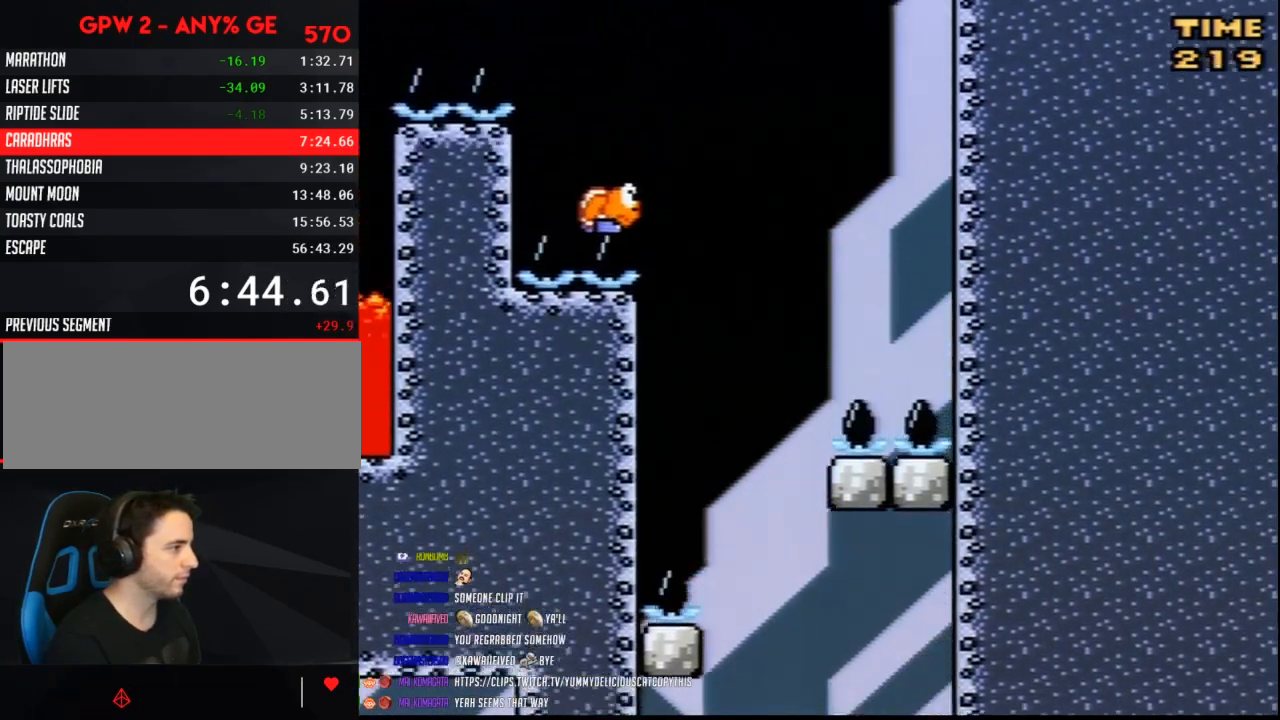
{"buttons": ["B", "Y", "DPAD_UP", "DPAD_LEFT"], "events": [[250, "B", "up"], [317, "DPAD_UP", "down"], [333, "B", "down"], [333, "DPAD_UP", "up"], [433, "DPAD_UP", "down"]]}
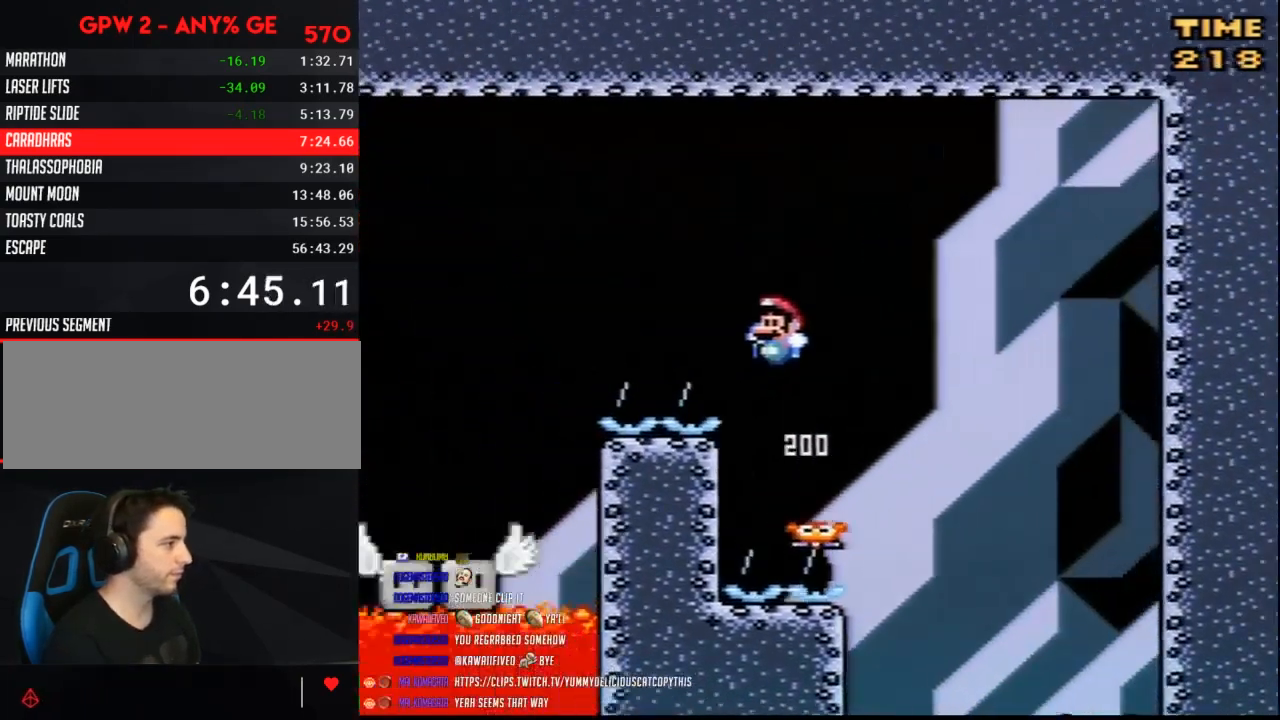
{"buttons": ["Y", "DPAD_UP"], "events": [[33, "DPAD_UP", "up"], [217, "B", "up"], [500, "DPAD_LEFT", "up"], [500, "DPAD_UP", "down"]]}
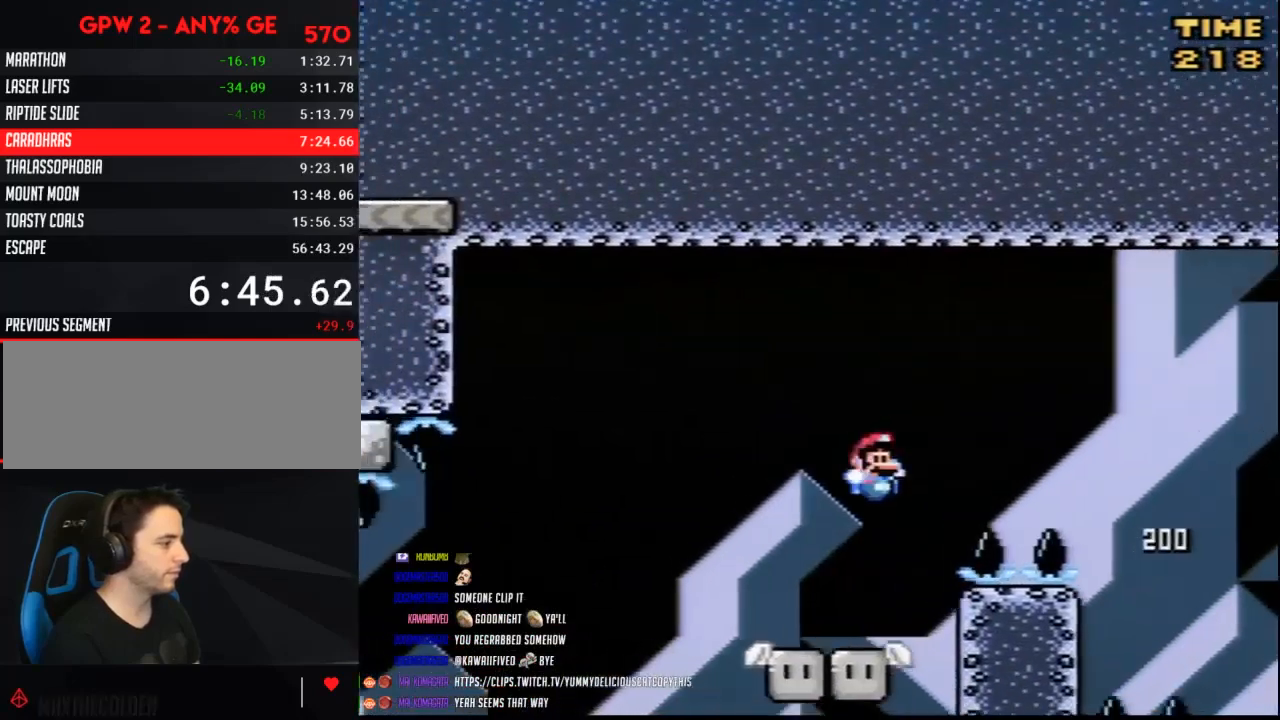
{"buttons": ["Y", "DPAD_LEFT"], "events": [[33, "DPAD_RIGHT", "down"], [33, "DPAD_UP", "up"], [150, "DPAD_RIGHT", "up"], [183, "DPAD_LEFT", "down"]]}
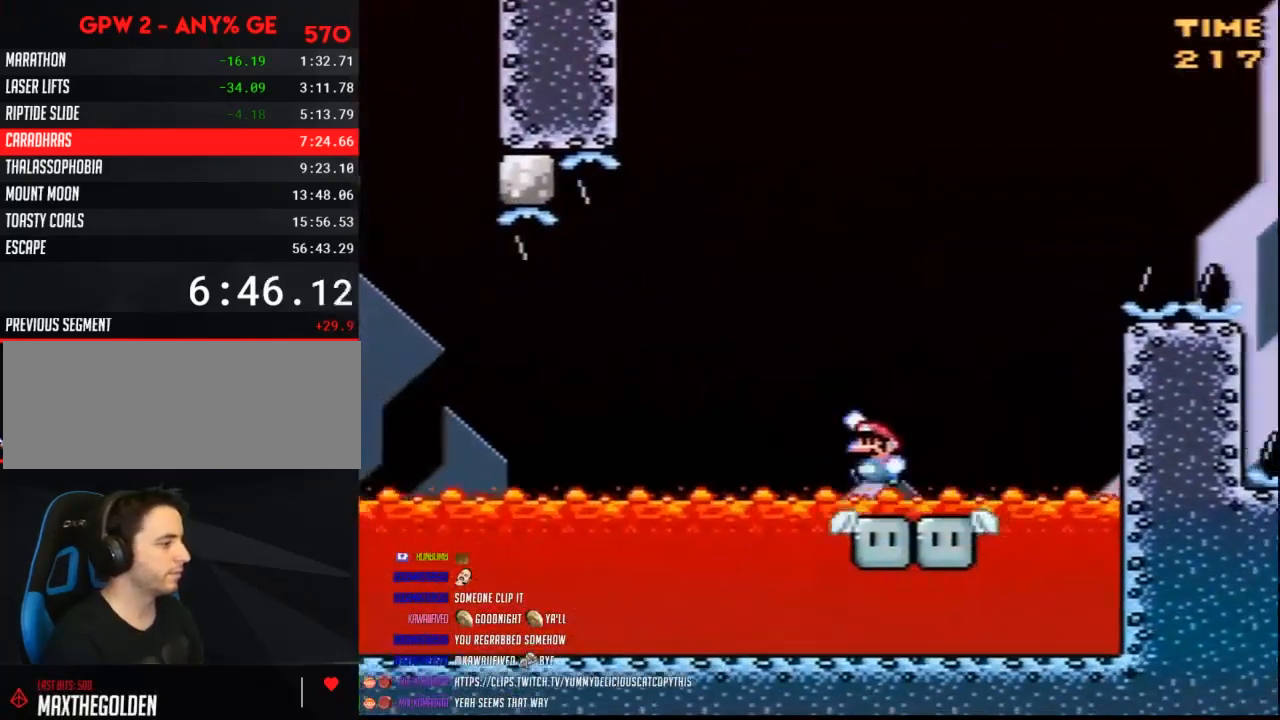
{"buttons": ["B", "Y", "DPAD_LEFT"], "events": [[33, "B", "down"], [67, "DPAD_UP", "down"], [100, "DPAD_LEFT", "up"], [100, "DPAD_RIGHT", "down"], [100, "DPAD_UP", "up"], [217, "DPAD_LEFT", "down"], [217, "DPAD_RIGHT", "up"]]}